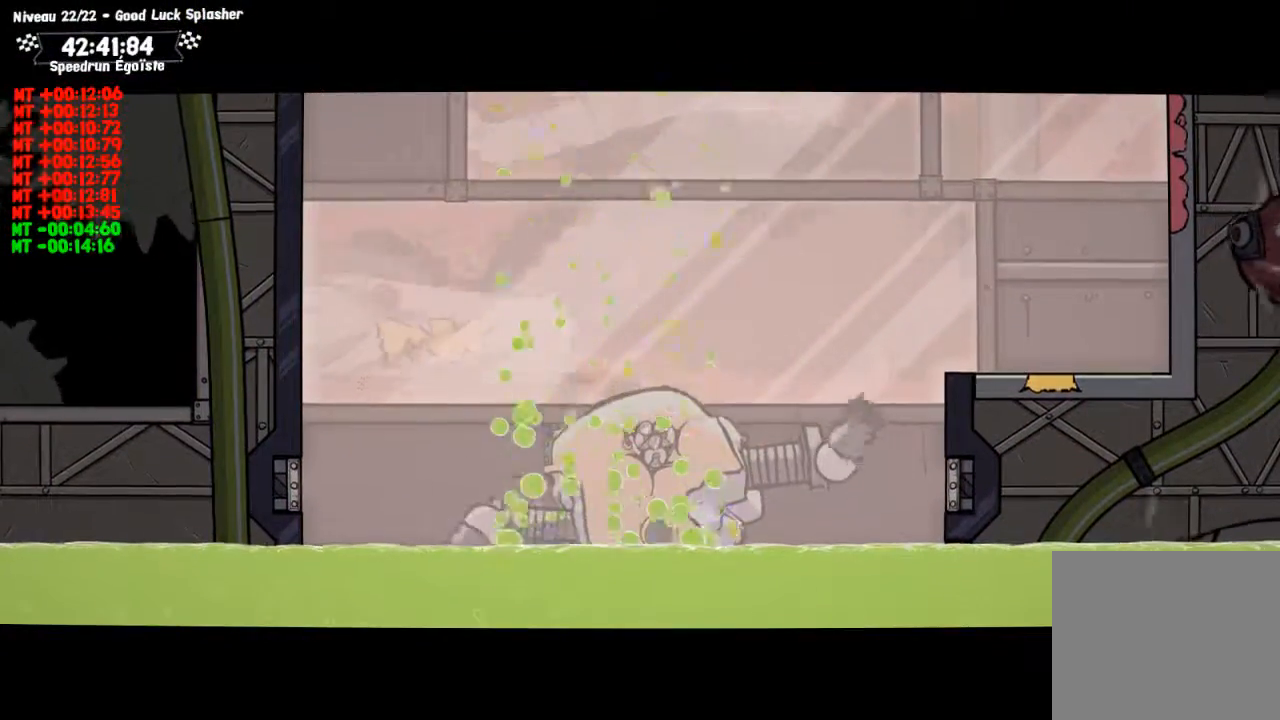
Gameplay with a controller (PlayStation layout); each line is a JSON object with the inputs held at the frame after it. "events" lists button and stick changes between this image and that frame as [ms after this image, input, new state], when the widget could be followed in between. Not read: R3.
{"buttons": [], "left_stick": "left", "right_stick": "center", "events": []}
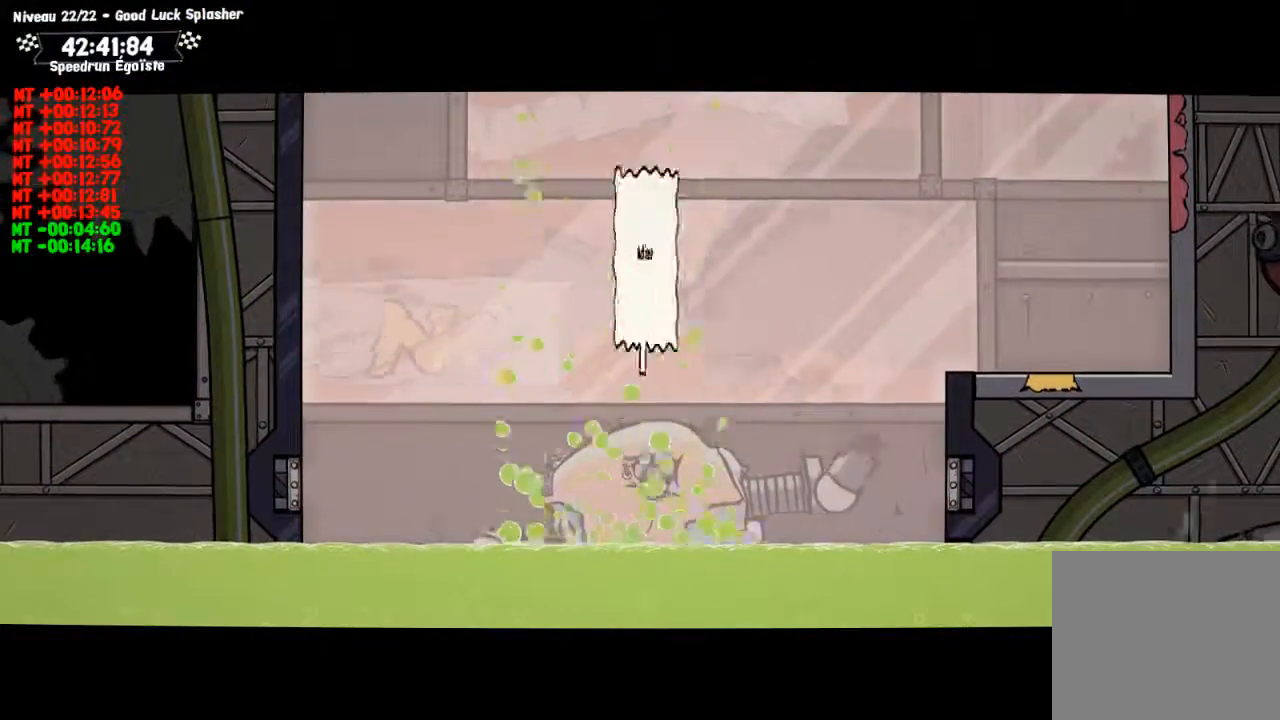
{"buttons": [], "left_stick": "left", "right_stick": "center", "events": []}
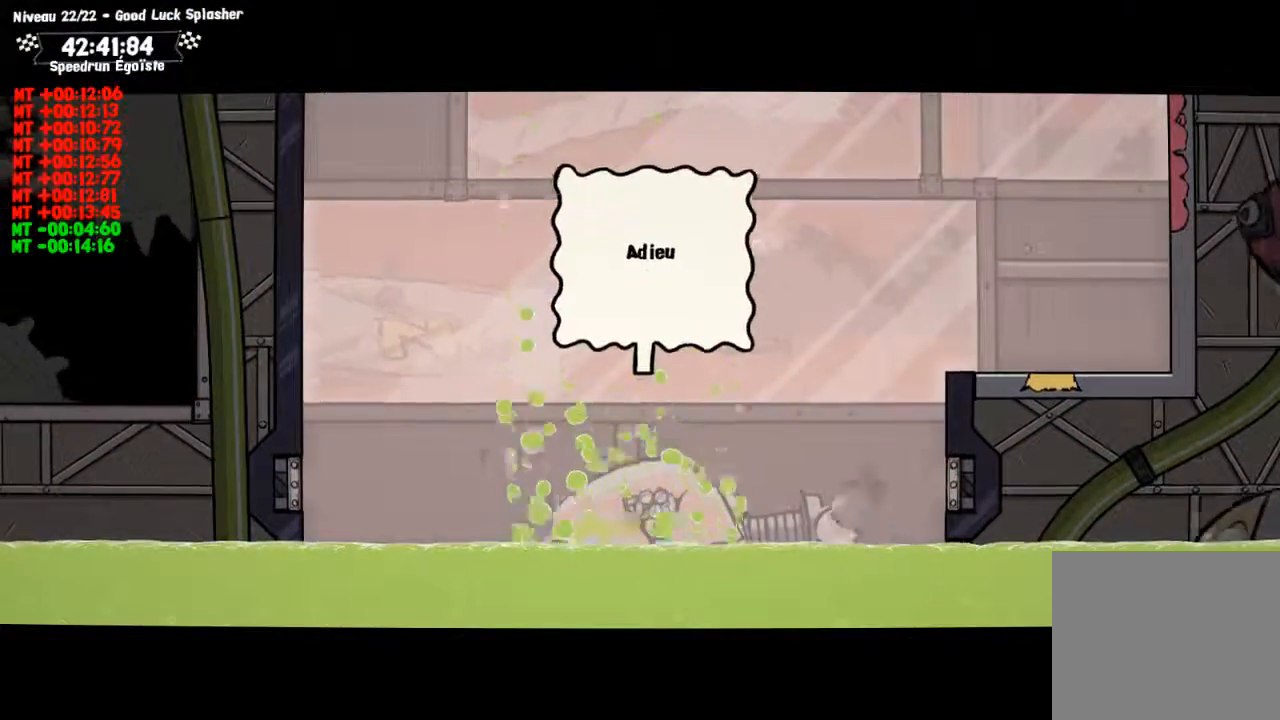
{"buttons": [], "left_stick": "left", "right_stick": "center", "events": []}
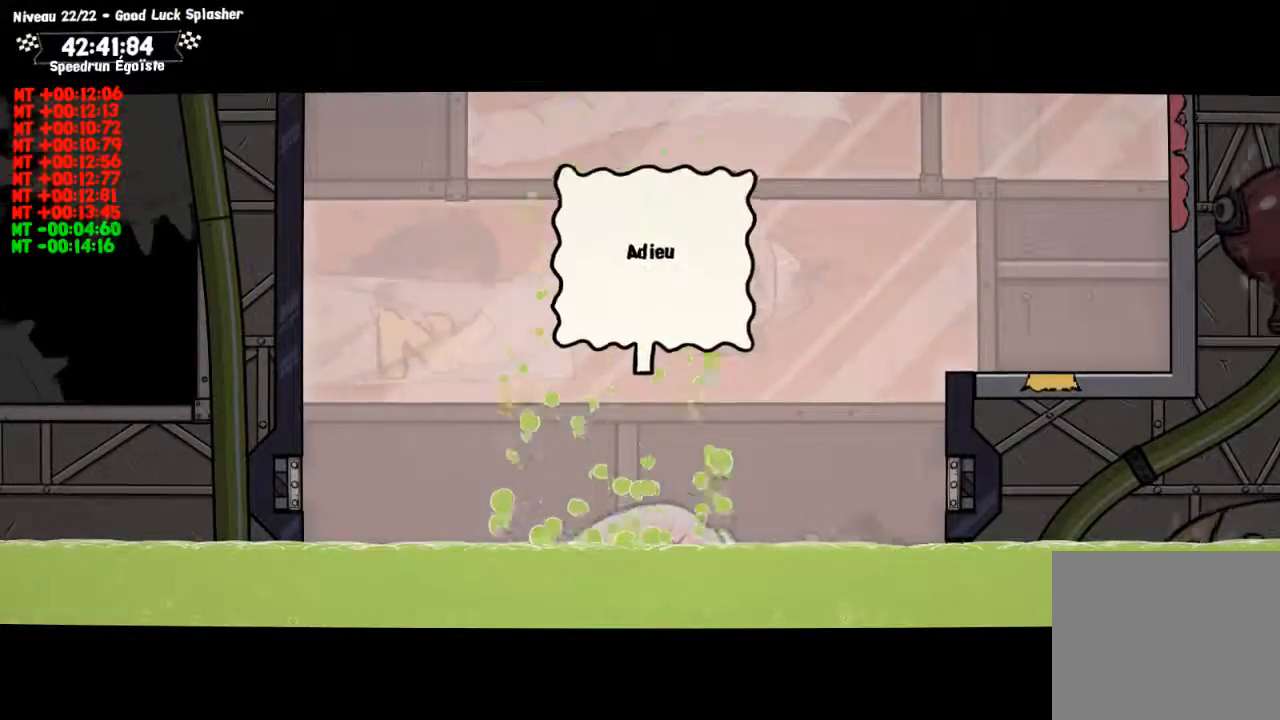
{"buttons": [], "left_stick": "left", "right_stick": "center", "events": []}
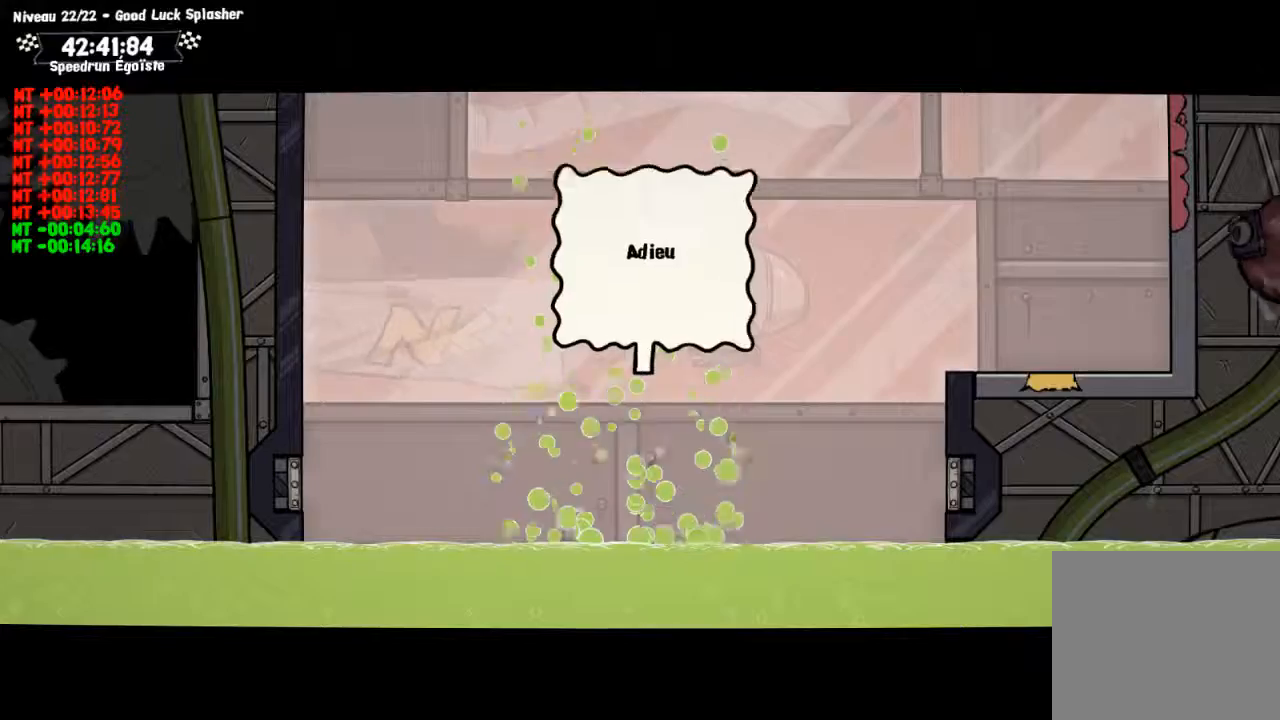
{"buttons": [], "left_stick": "left", "right_stick": "center", "events": []}
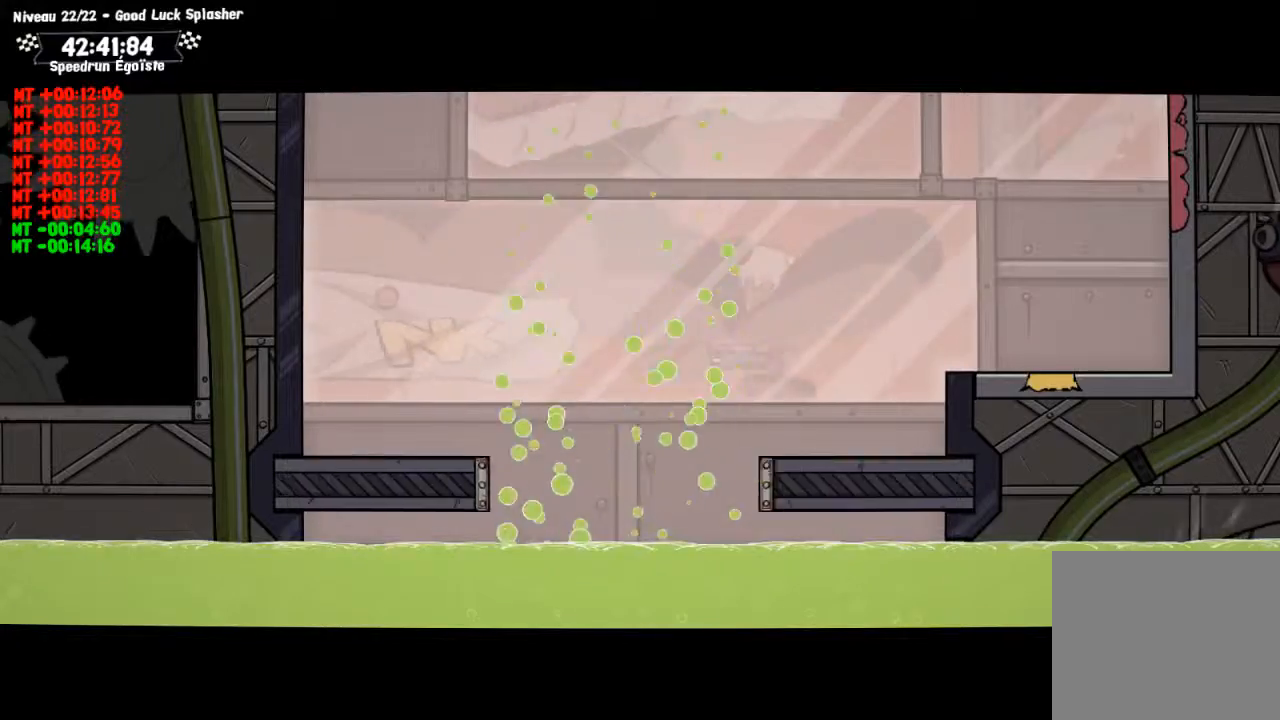
{"buttons": [], "left_stick": "left", "right_stick": "center", "events": []}
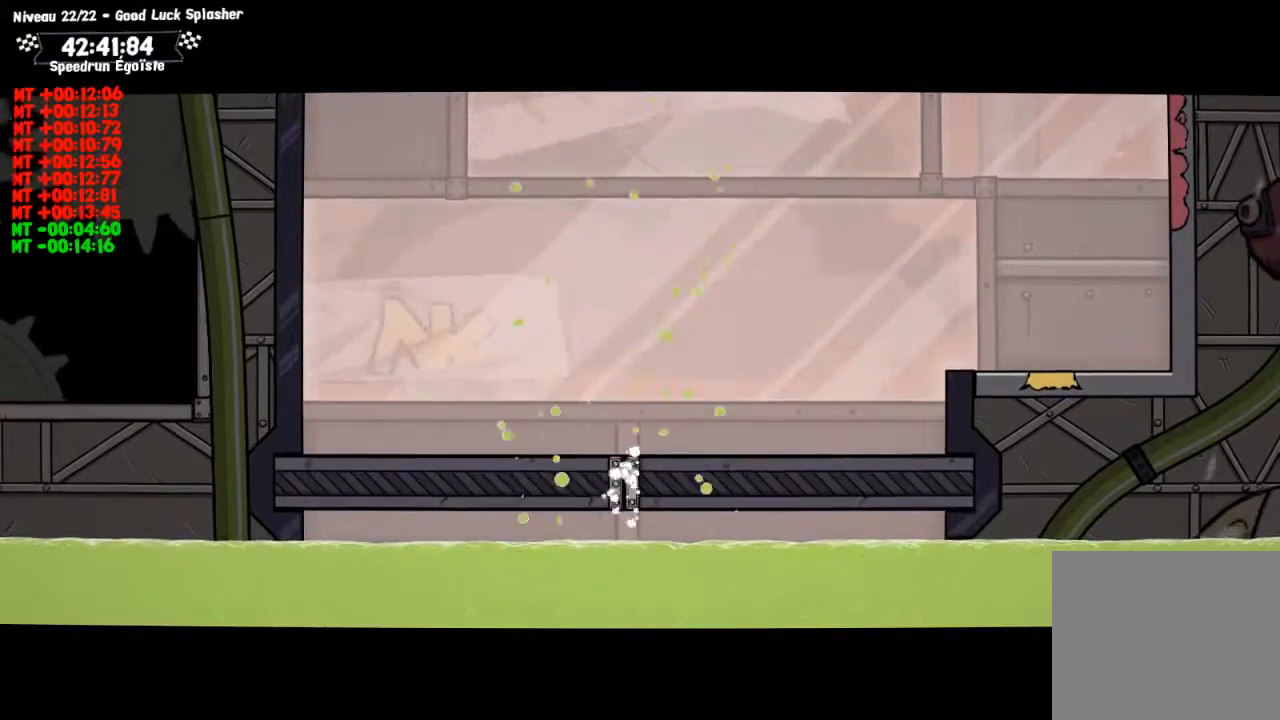
{"buttons": [], "left_stick": "left", "right_stick": "center", "events": []}
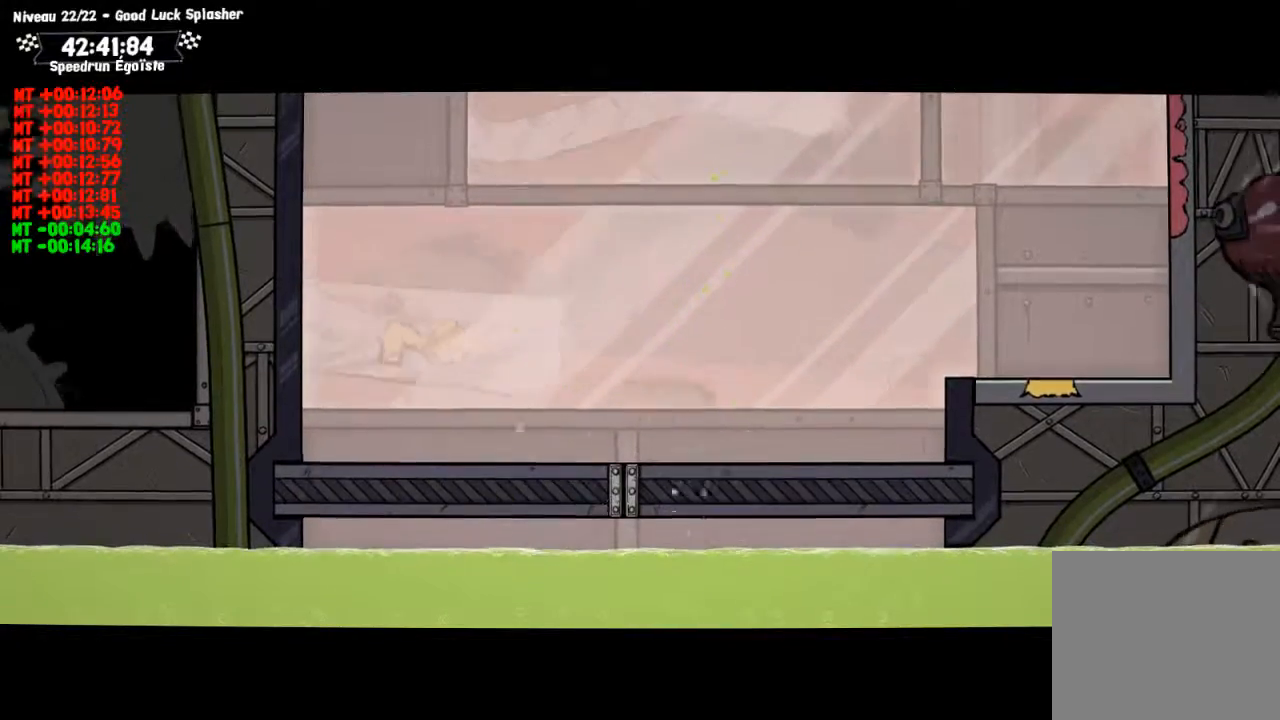
{"buttons": [], "left_stick": "left", "right_stick": "center", "events": []}
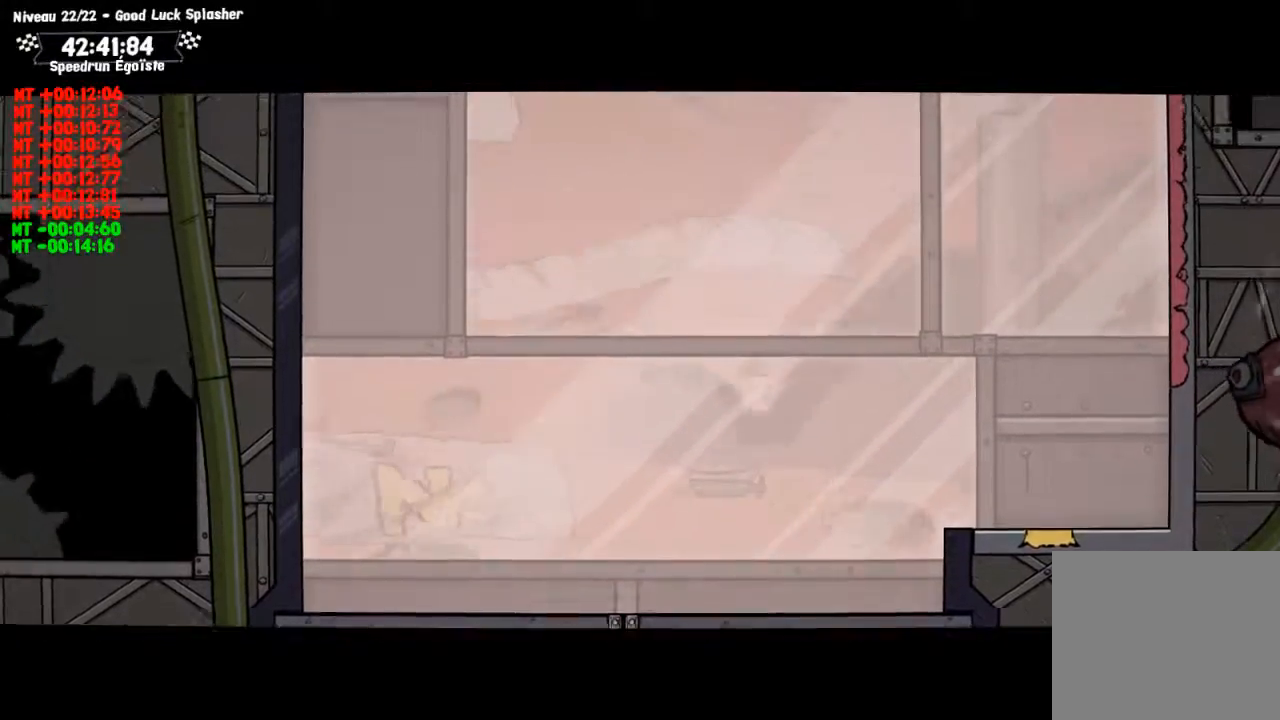
{"buttons": [], "left_stick": "left", "right_stick": "center", "events": []}
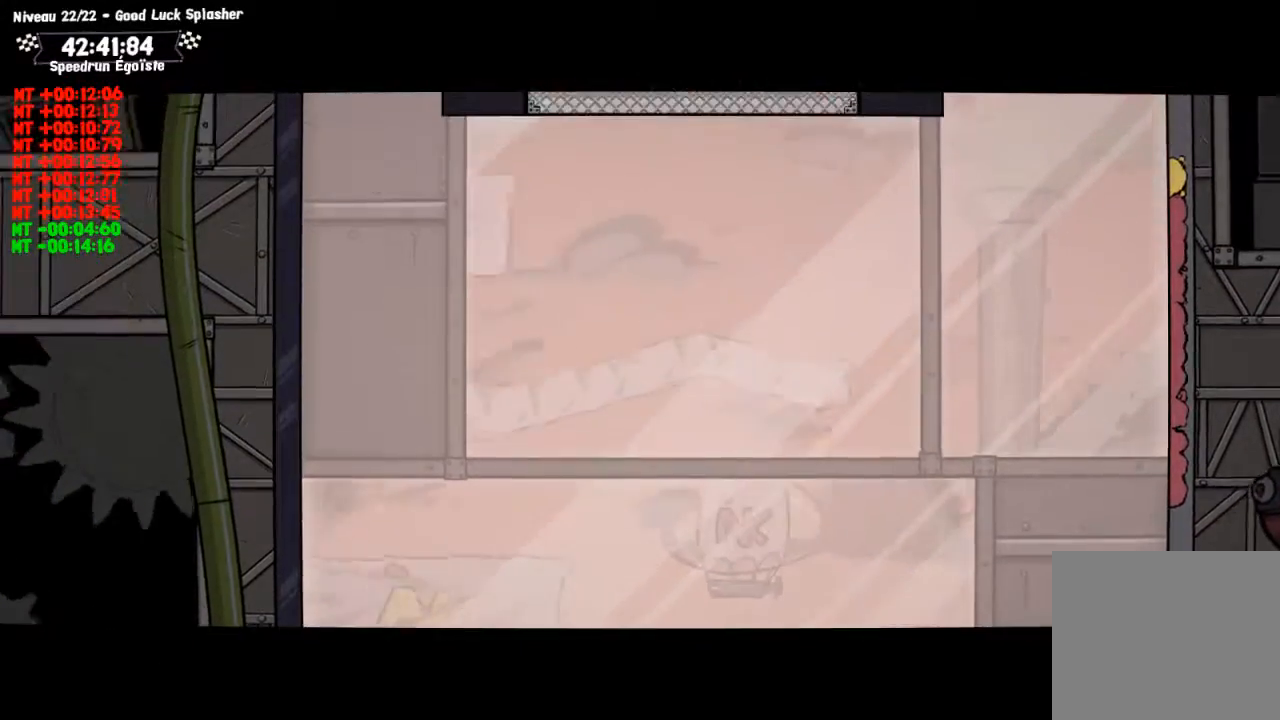
{"buttons": [], "left_stick": "down", "right_stick": "center", "events": [[34, "left_stick", "center"], [301, "left_stick", "down"]]}